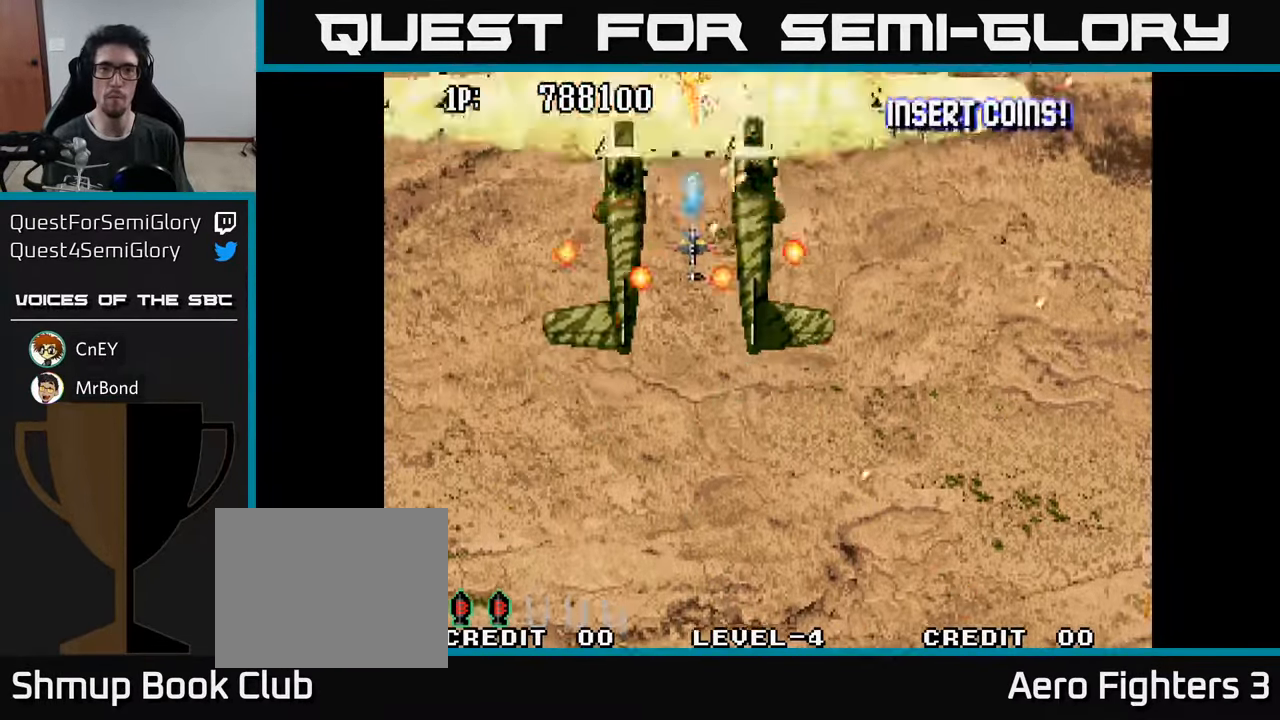
Gameplay with a controller (Xbox layout); each line is a JSON object with the inputs held at the frame after it. "events" lists button and stick changes between this image and that frame as [ms after this image, input, new state], when the widget could be followed in between.
{"buttons": ["DPAD_DOWN", "DPAD_RIGHT"], "left_stick": "center", "right_stick": "center", "events": [[50, "A", "up"], [100, "A", "down"], [183, "A", "up"], [266, "A", "down"], [333, "A", "up"], [416, "A", "down"], [450, "DPAD_RIGHT", "down"], [483, "A", "up"]]}
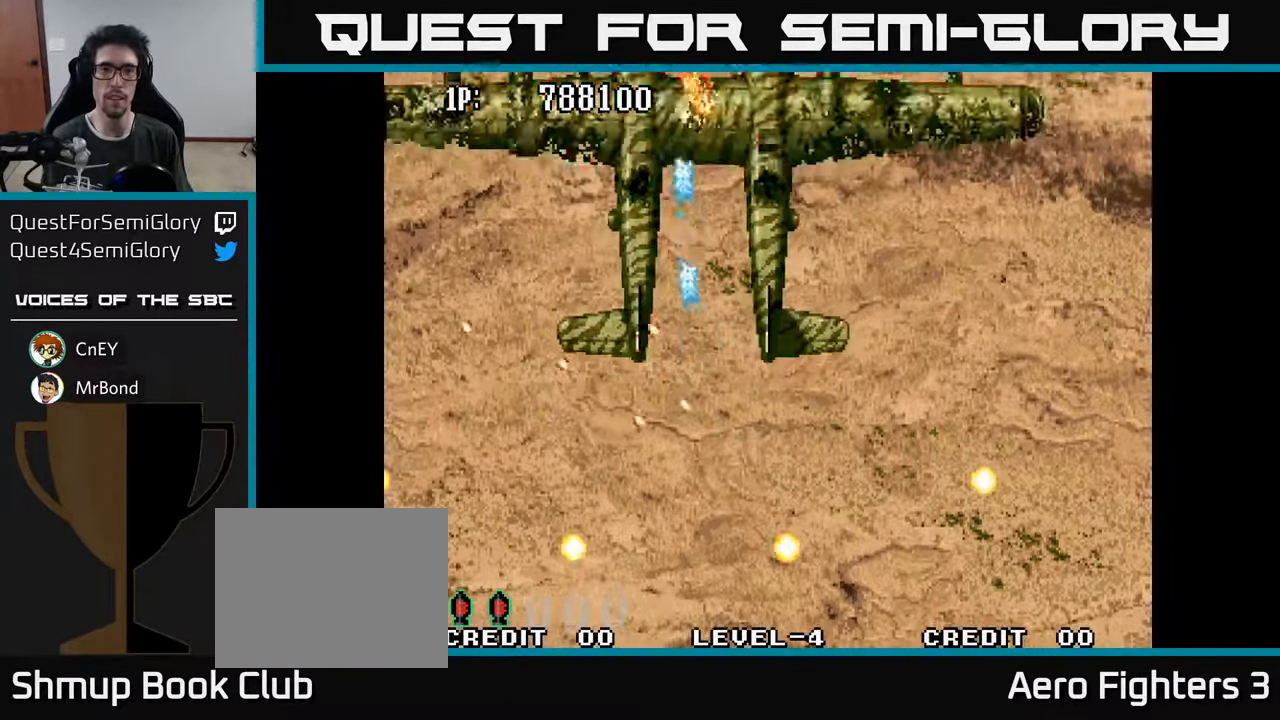
{"buttons": [], "left_stick": "center", "right_stick": "center", "events": [[83, "A", "down"], [150, "A", "up"], [166, "DPAD_RIGHT", "up"], [233, "A", "down"], [267, "A", "up"], [350, "DPAD_DOWN", "up"], [383, "A", "down"], [417, "A", "up"]]}
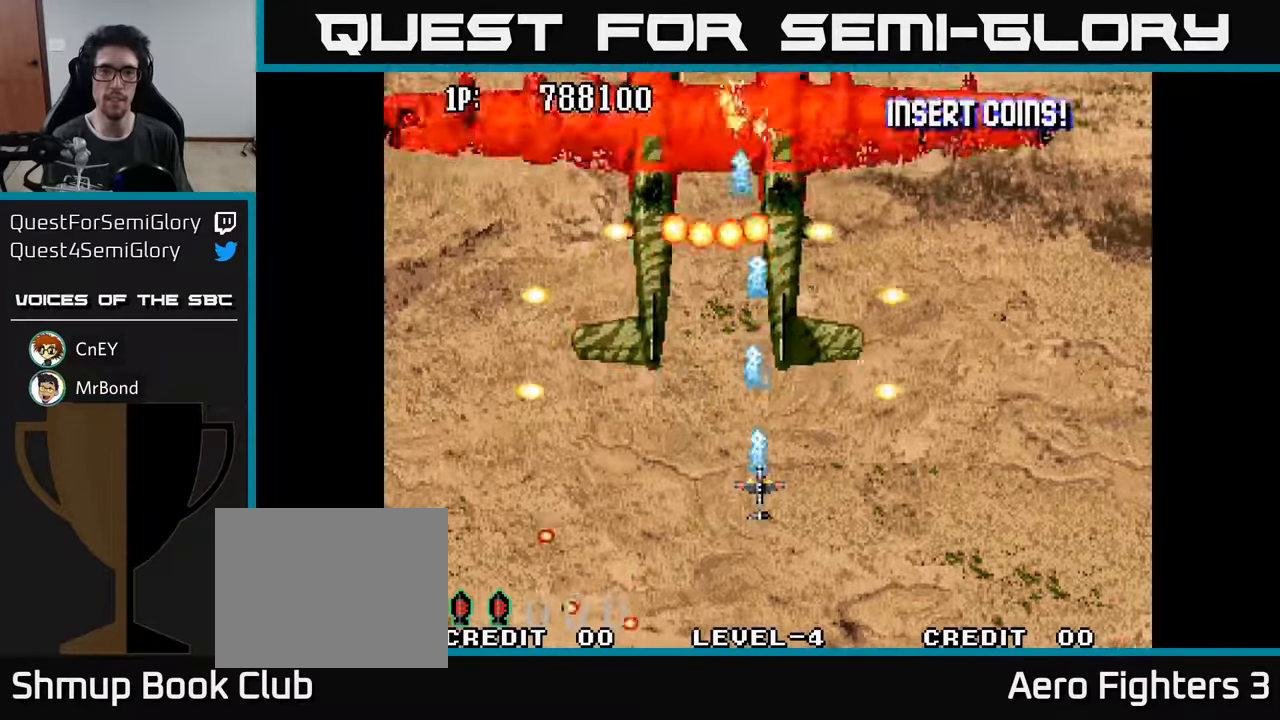
{"buttons": ["A", "DPAD_LEFT"], "left_stick": "center", "right_stick": "center", "events": [[33, "A", "down"], [67, "A", "up"], [150, "DPAD_DOWN", "down"], [183, "A", "down"], [217, "A", "up"], [333, "A", "down"], [400, "A", "up"], [400, "DPAD_LEFT", "down"], [483, "DPAD_DOWN", "up"], [500, "A", "down"]]}
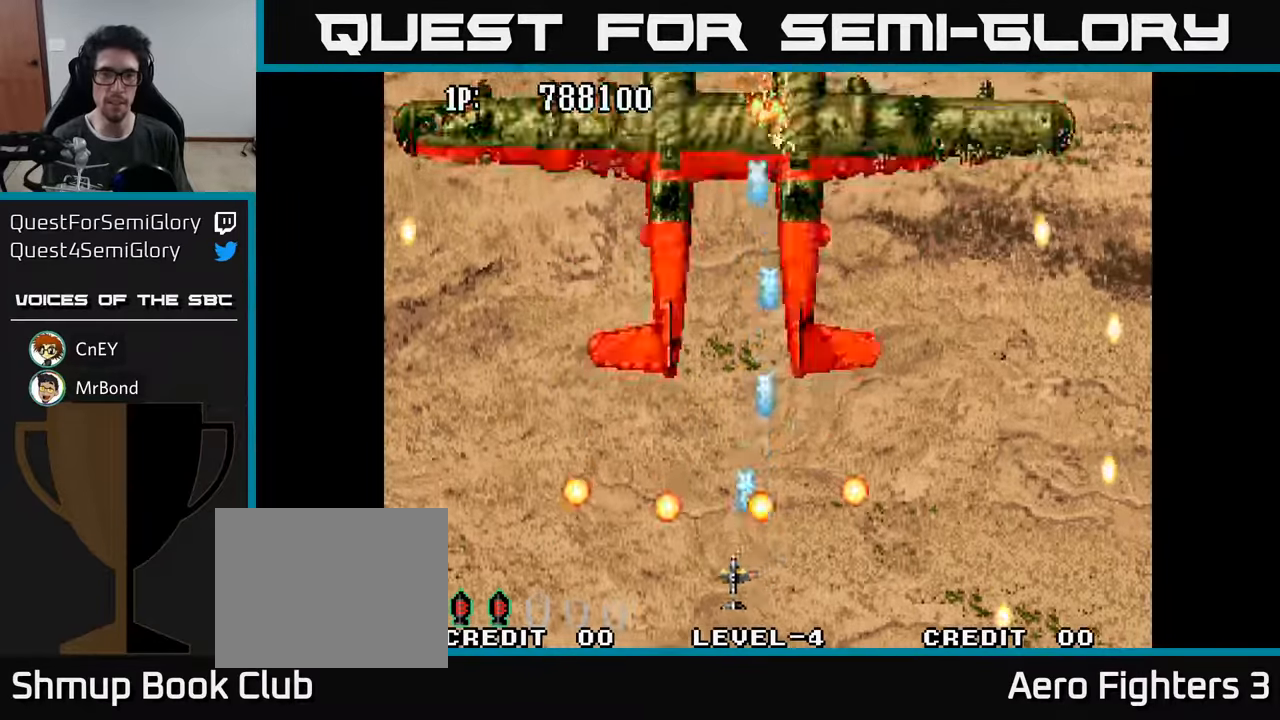
{"buttons": ["A", "DPAD_DOWN"], "left_stick": "center", "right_stick": "center"}
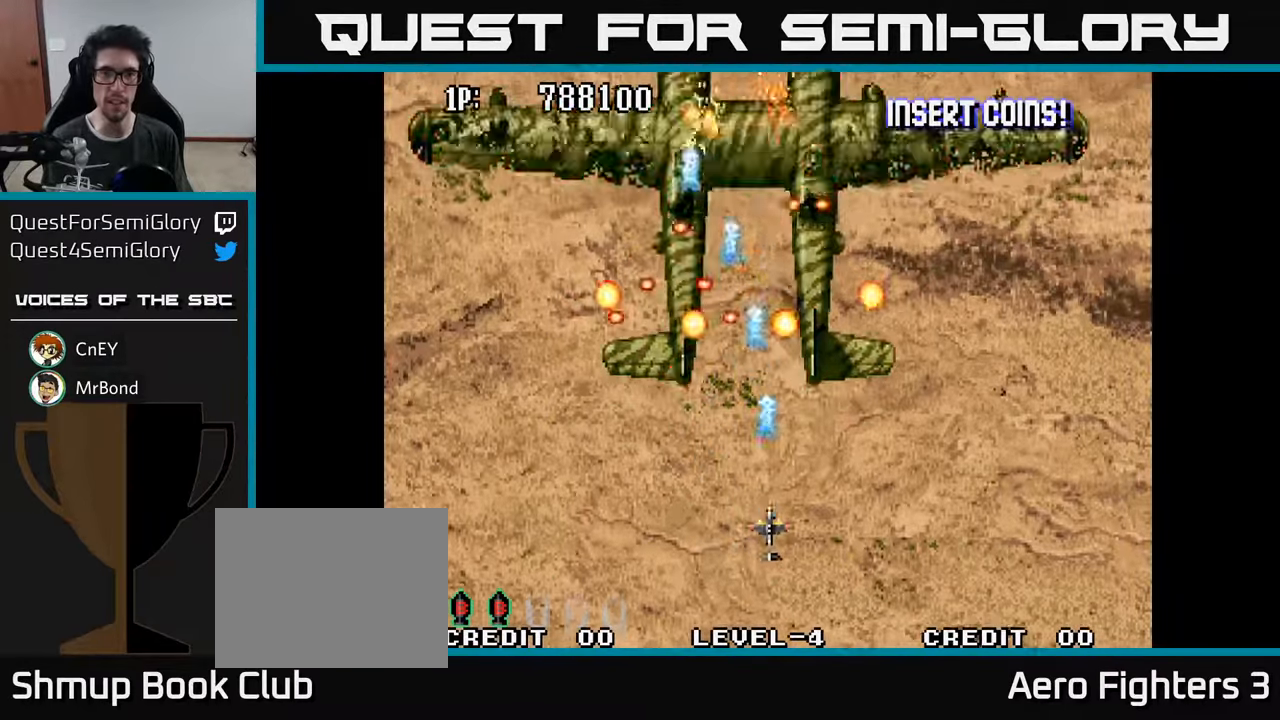
{"buttons": [], "left_stick": "center", "right_stick": "center", "events": [[100, "A", "up"], [167, "DPAD_DOWN", "up"], [183, "A", "down"], [300, "A", "up"], [300, "DPAD_LEFT", "down"], [367, "A", "down"], [483, "A", "up"], [483, "DPAD_LEFT", "up"]]}
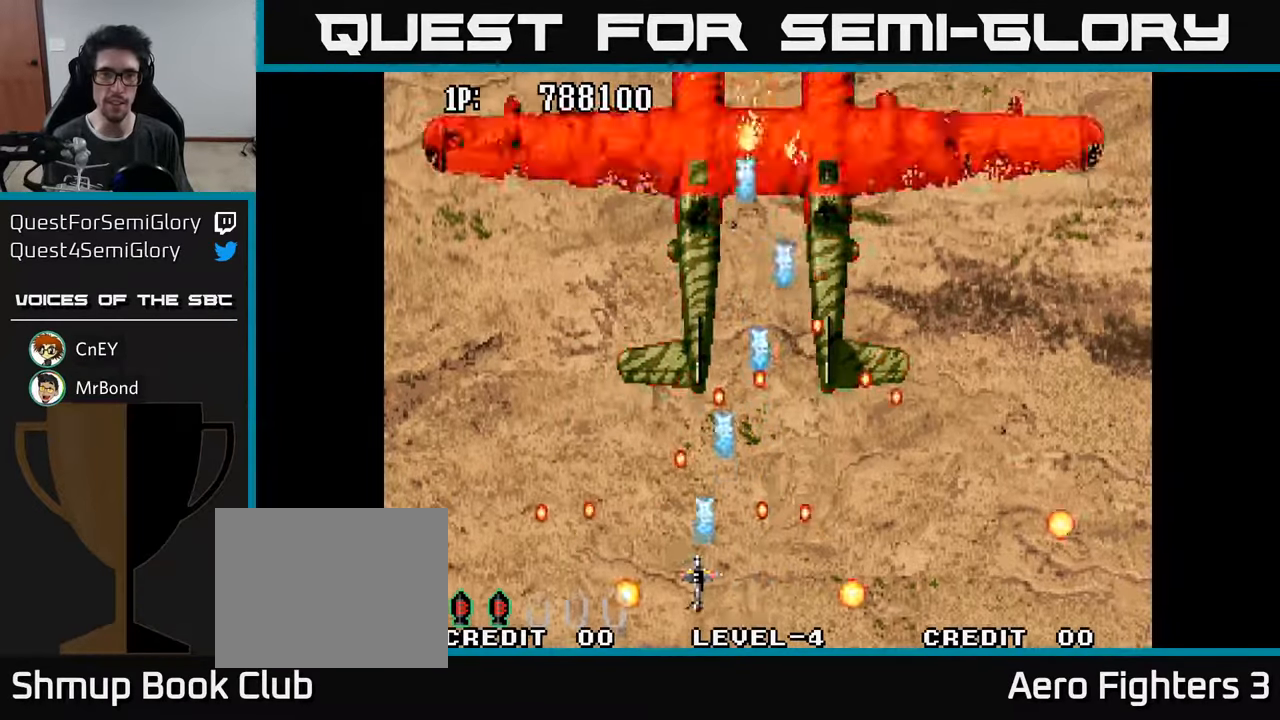
{"buttons": ["A", "DPAD_RIGHT"], "left_stick": "center", "right_stick": "center", "events": [[33, "DPAD_LEFT", "down"], [50, "A", "down"], [167, "A", "up"], [250, "A", "down"], [250, "DPAD_UP", "down"], [300, "DPAD_LEFT", "up"], [350, "A", "up"], [383, "DPAD_RIGHT", "down"], [433, "A", "down"], [433, "DPAD_UP", "up"]]}
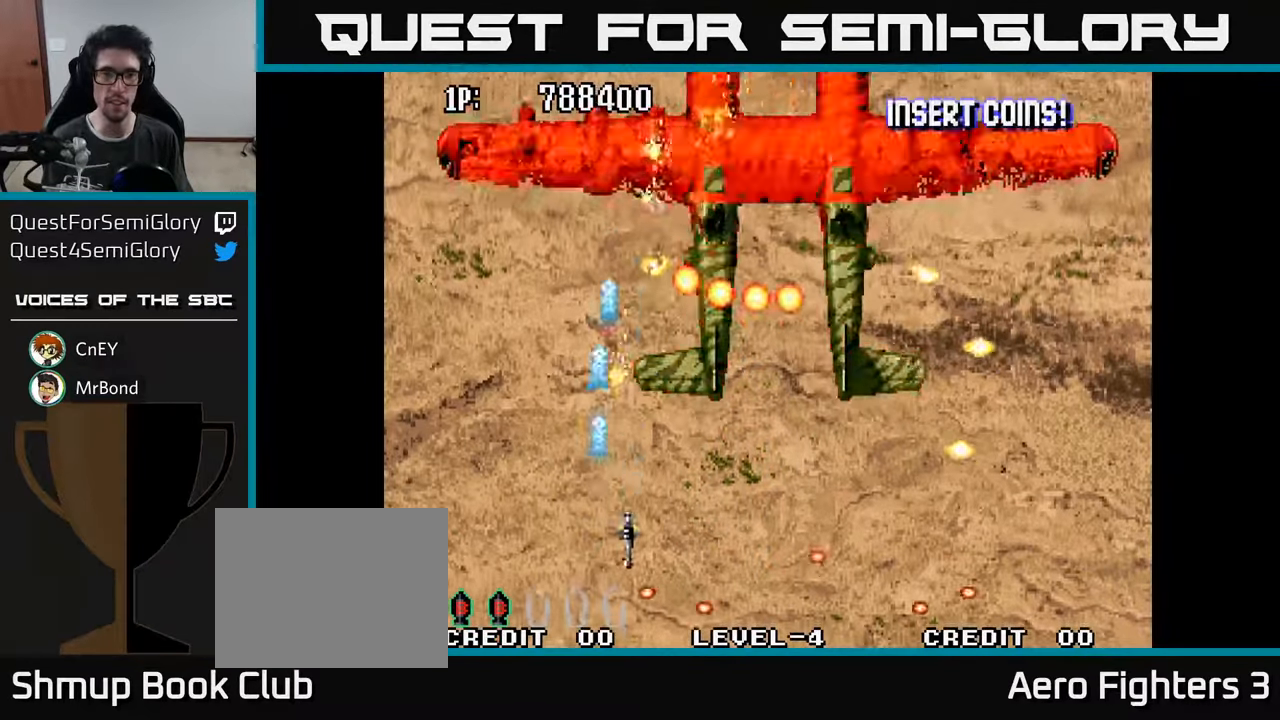
{"buttons": ["A", "DPAD_RIGHT"], "left_stick": "center", "right_stick": "center", "events": [[33, "A", "up"], [83, "DPAD_DOWN", "down"], [100, "A", "down"], [200, "A", "up"], [283, "A", "down"], [317, "DPAD_RIGHT", "up"], [333, "DPAD_DOWN", "up"], [350, "DPAD_LEFT", "down"], [383, "A", "up"], [433, "DPAD_LEFT", "up"], [450, "A", "down"], [450, "DPAD_RIGHT", "down"]]}
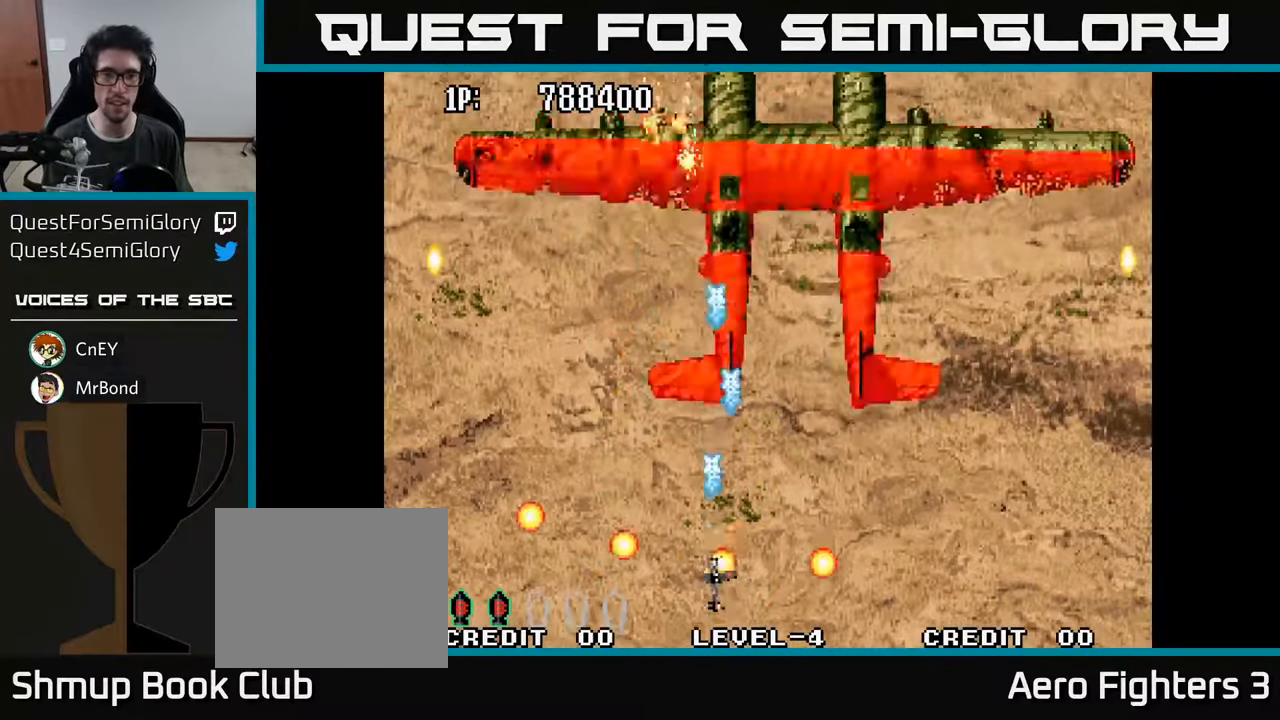
{"buttons": ["DPAD_UP"], "left_stick": "center", "right_stick": "center", "events": [[33, "A", "up"], [100, "A", "down"], [100, "DPAD_DOWN", "down"], [133, "DPAD_DOWN", "up"], [233, "A", "up"], [300, "A", "down"], [300, "DPAD_RIGHT", "up"], [450, "A", "up"], [500, "DPAD_UP", "down"]]}
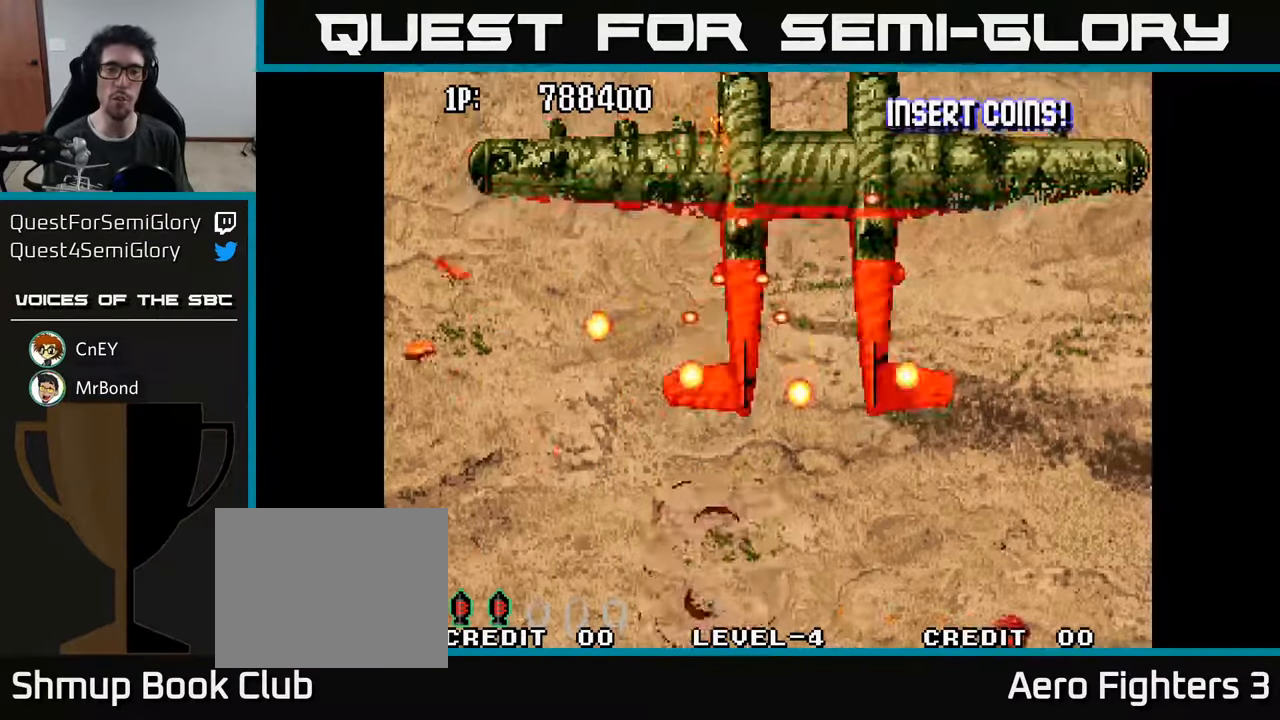
{"buttons": [], "left_stick": "center", "right_stick": "center", "events": [[17, "DPAD_RIGHT", "down"], [50, "A", "down"], [167, "A", "up"], [300, "A", "down"], [367, "DPAD_UP", "up"], [383, "DPAD_RIGHT", "up"], [433, "A", "up"]]}
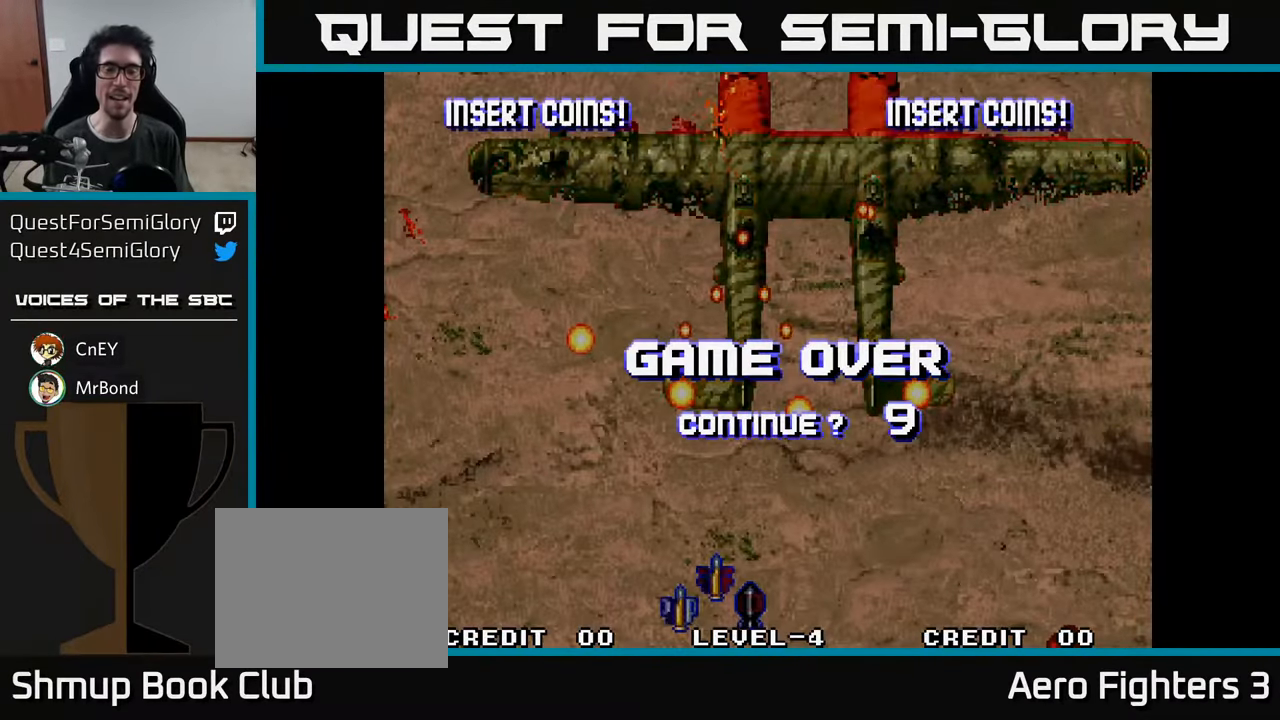
{"buttons": ["A", "X"], "left_stick": "center", "right_stick": "center", "events": [[200, "X", "down"], [233, "A", "down"], [367, "X", "up"], [383, "A", "up"], [450, "X", "down"], [483, "A", "down"]]}
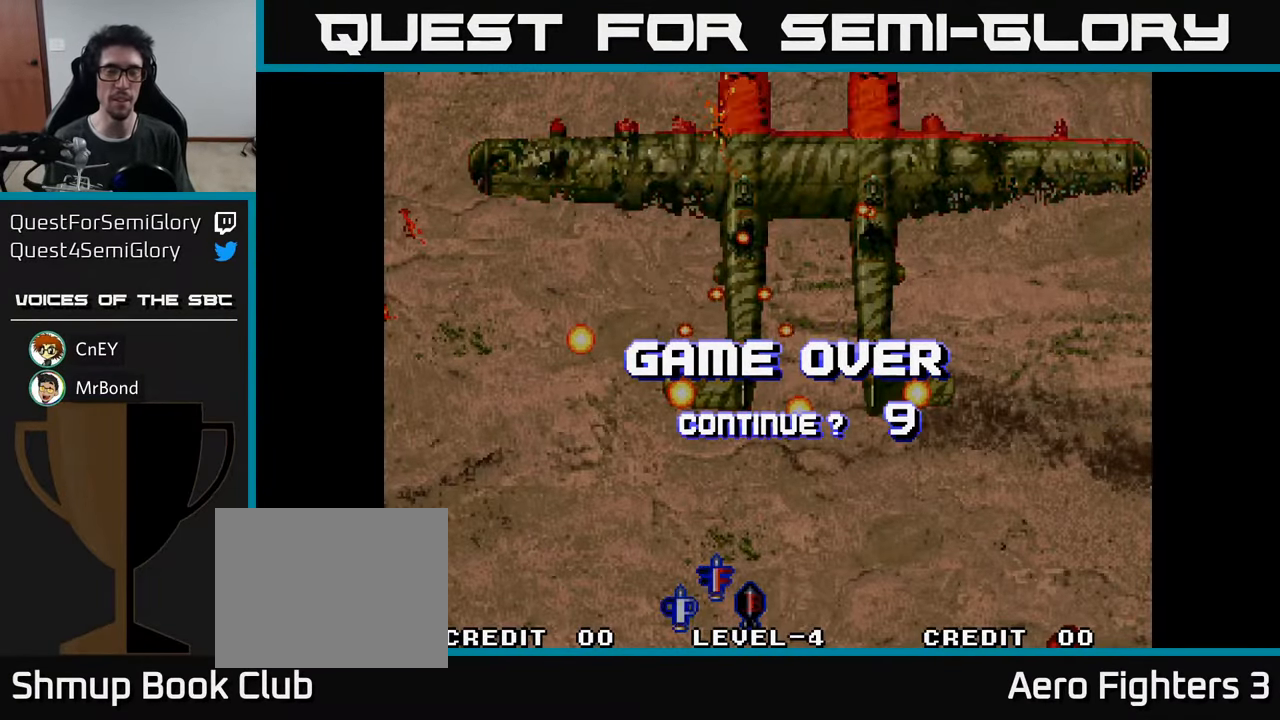
{"buttons": ["A", "X"], "left_stick": "center", "right_stick": "center", "events": [[67, "X", "up"], [150, "X", "down"], [200, "A", "up"], [233, "A", "down"], [317, "X", "up"], [383, "X", "down"], [417, "A", "up"], [500, "A", "down"]]}
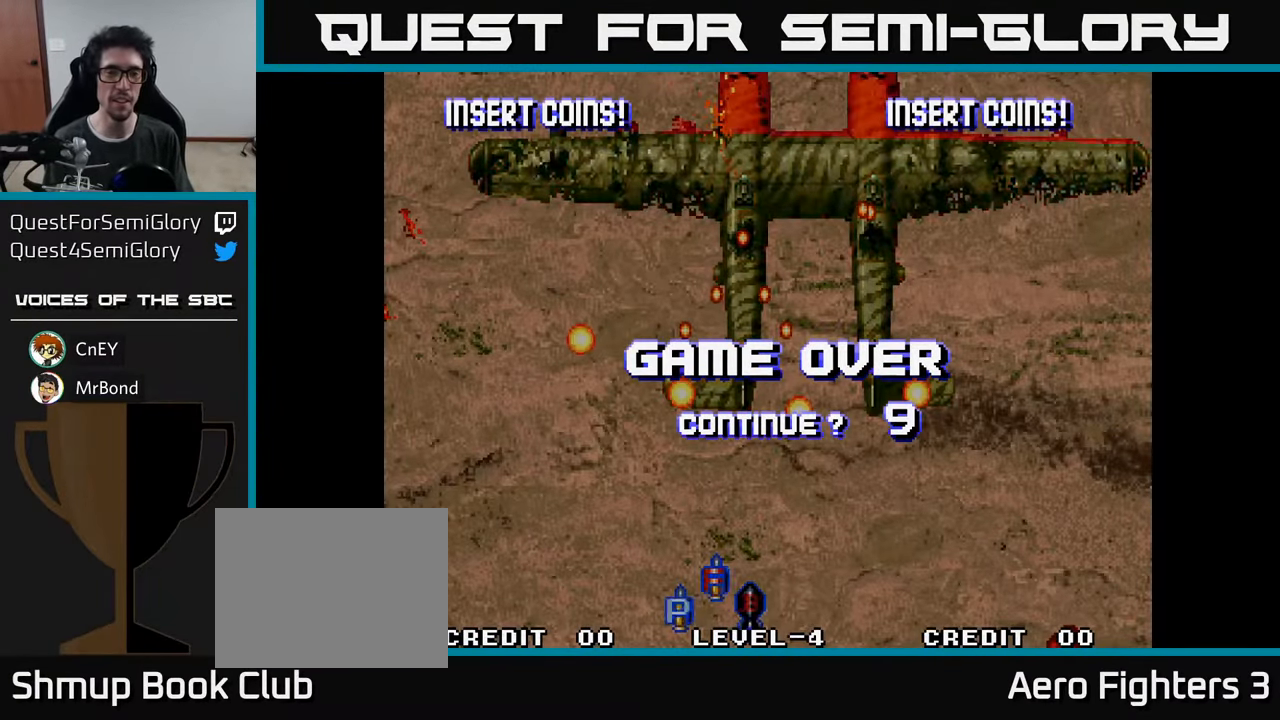
{"buttons": ["A", "X"], "left_stick": "center", "right_stick": "center", "events": [[67, "X", "up"], [117, "X", "down"], [150, "A", "up"], [233, "A", "down"], [284, "X", "up"], [367, "X", "down"]]}
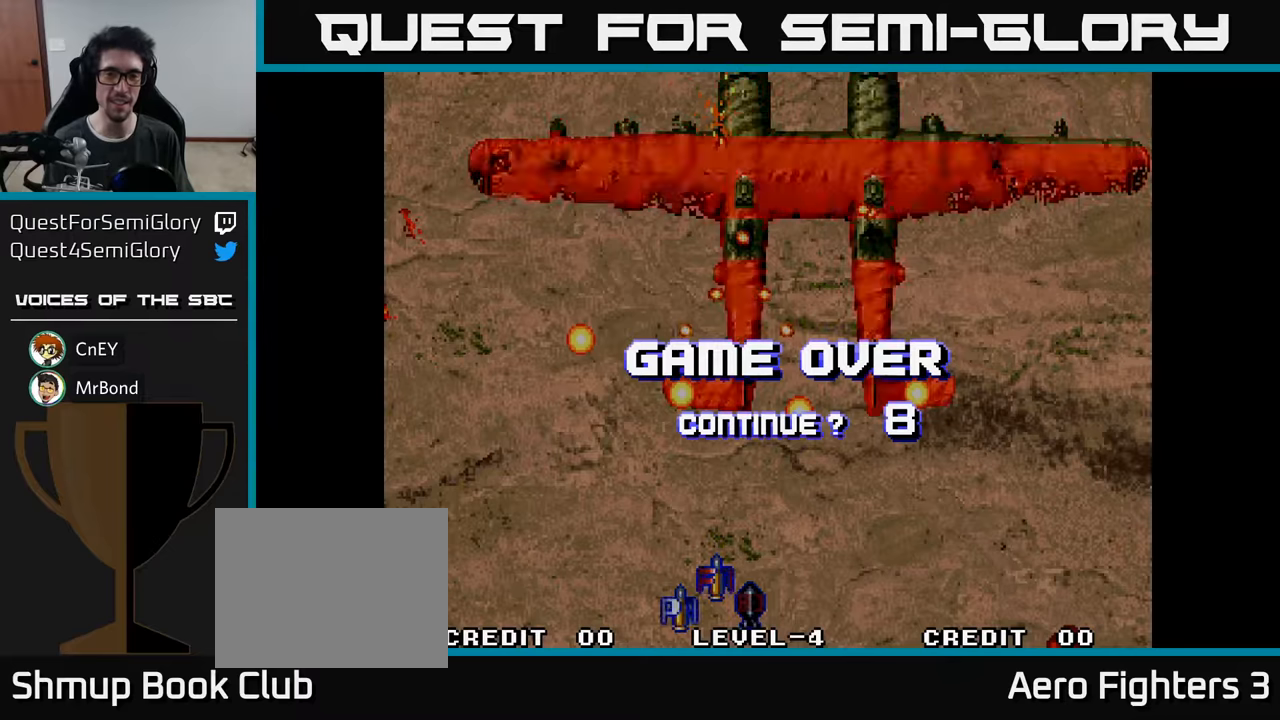
{"buttons": [], "left_stick": "center", "right_stick": "center", "events": [[17, "X", "up"], [100, "X", "down"], [150, "A", "up"], [234, "X", "up"], [367, "A", "down"], [367, "X", "down"], [450, "X", "up"], [467, "A", "up"]]}
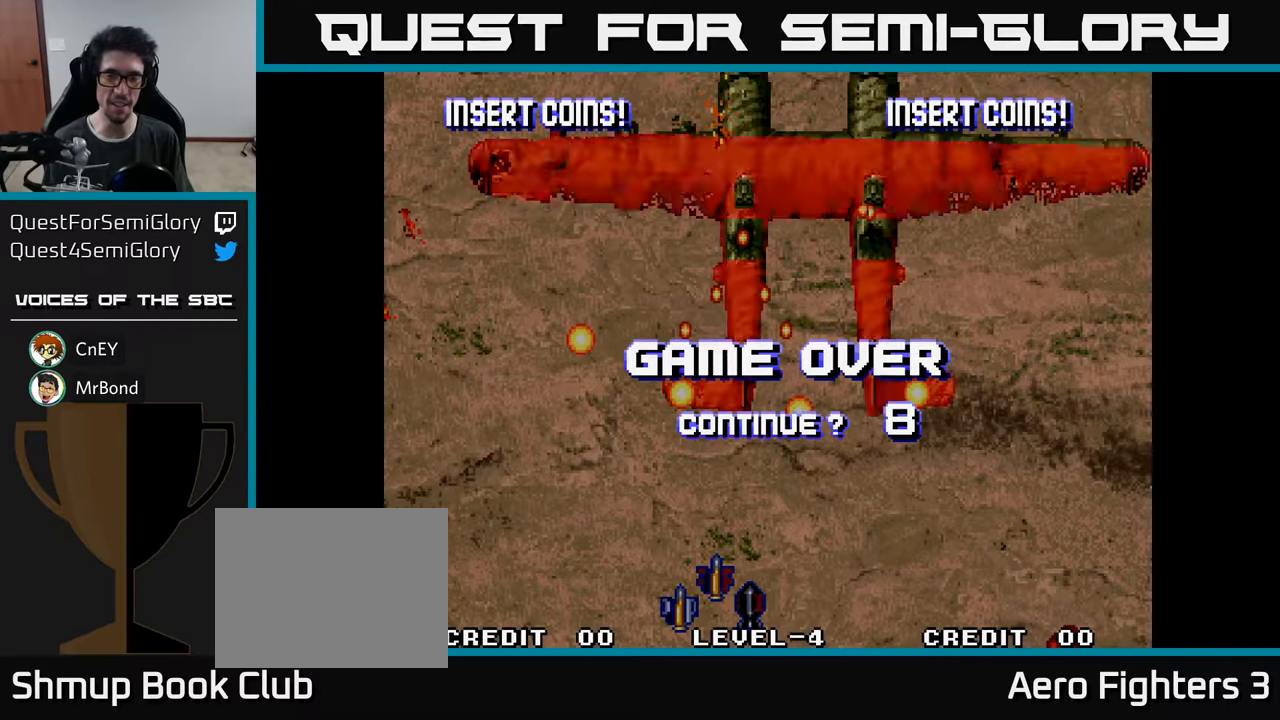
{"buttons": ["A", "X"], "left_stick": "center", "right_stick": "center", "events": [[50, "A", "down"], [50, "X", "down"], [150, "A", "up"], [150, "X", "up"], [234, "X", "down"], [250, "A", "down"], [350, "A", "up"], [350, "X", "up"], [434, "A", "down"], [434, "X", "down"]]}
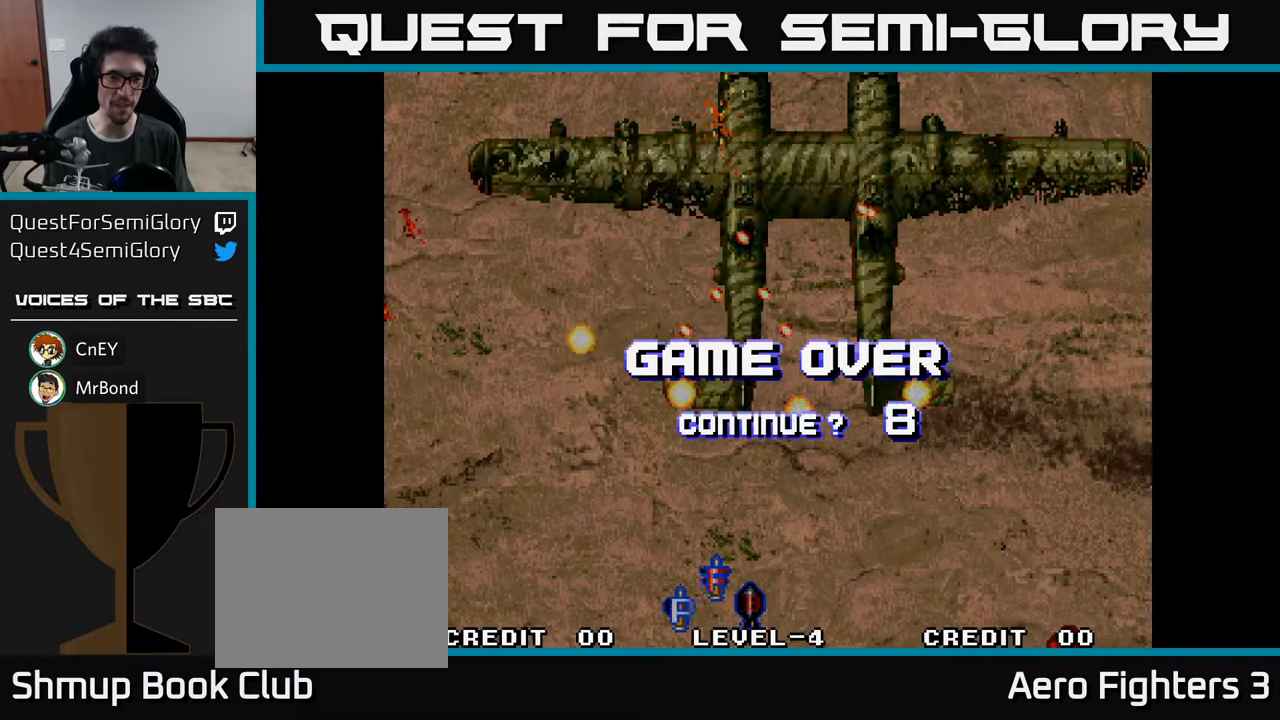
{"buttons": ["A", "X"], "left_stick": "center", "right_stick": "center", "events": [[34, "A", "up"], [50, "X", "up"], [117, "X", "down"], [150, "A", "down"], [284, "X", "up"], [350, "X", "down"], [367, "A", "up"], [450, "A", "down"]]}
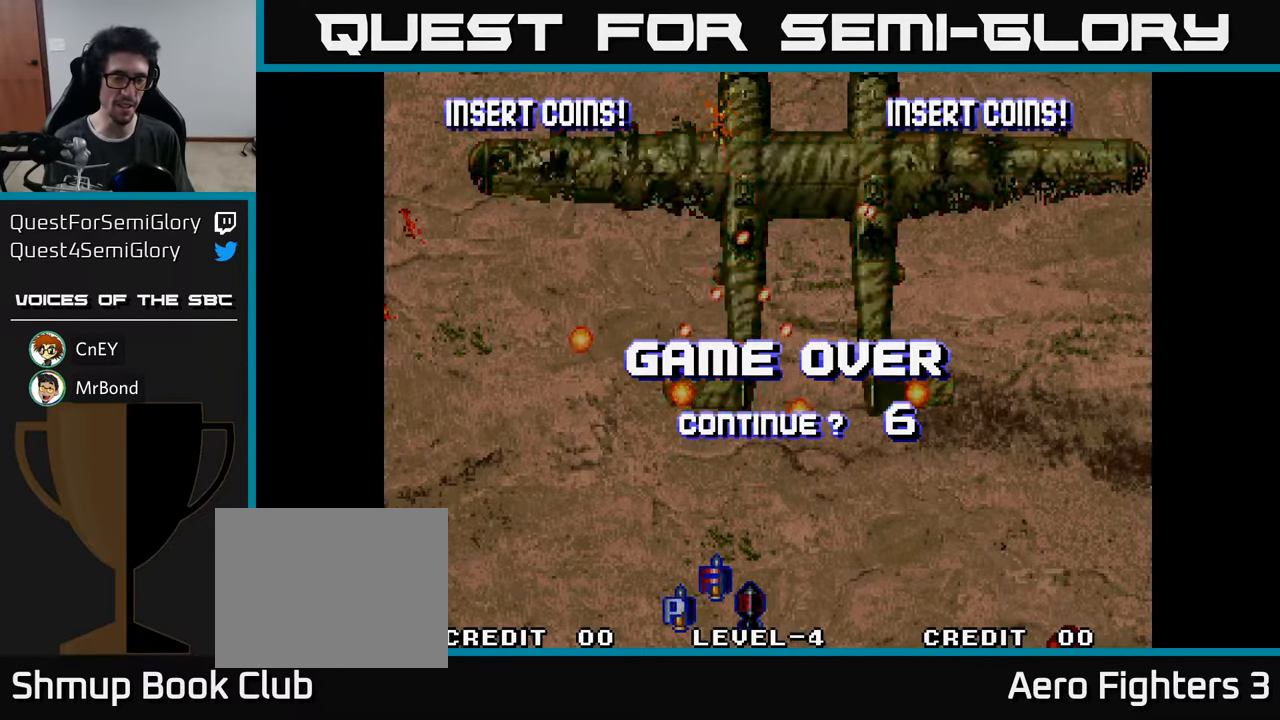
{"buttons": ["A"], "left_stick": "center", "right_stick": "center", "events": [[17, "X", "up"], [84, "X", "down"], [117, "A", "up"], [217, "A", "down"], [250, "X", "up"], [317, "X", "down"], [367, "A", "up"], [400, "A", "down"], [467, "X", "up"]]}
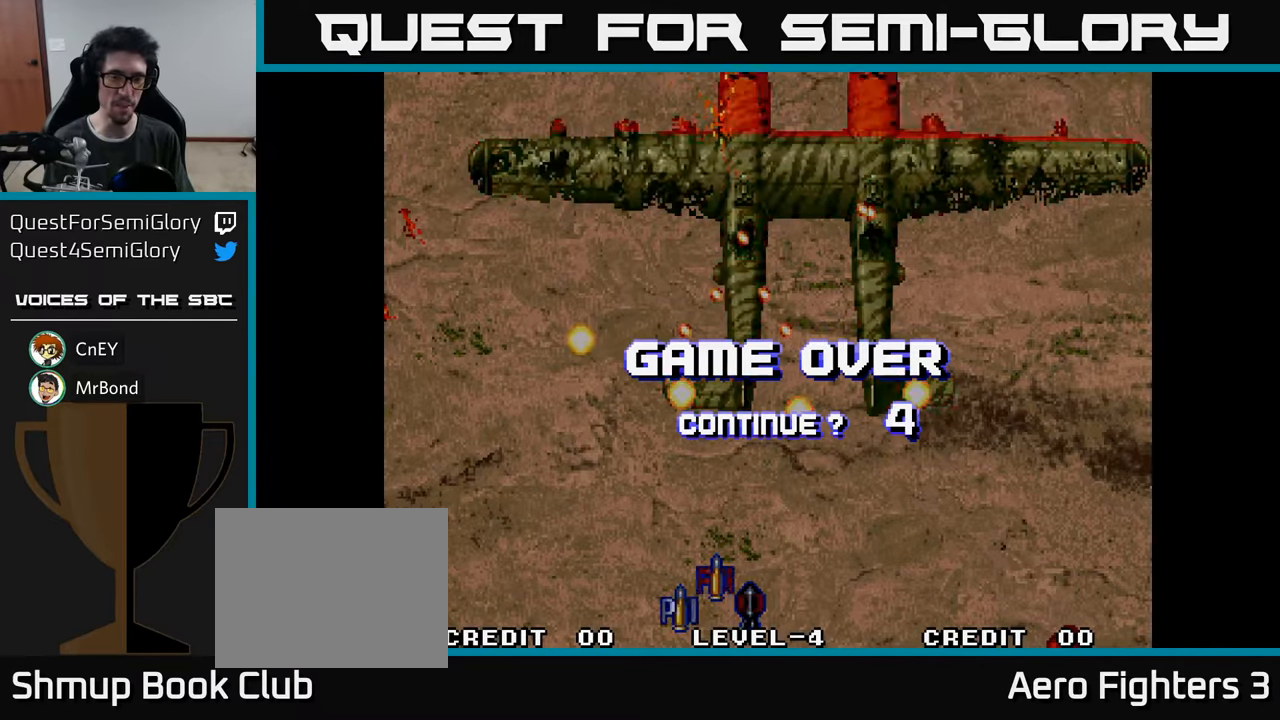
{"buttons": ["A", "X"], "left_stick": "center", "right_stick": "center", "events": [[34, "X", "down"], [100, "A", "up"], [150, "A", "down"], [200, "X", "up"], [234, "A", "up"], [284, "X", "down"], [334, "A", "down"], [417, "X", "up"], [450, "A", "up"], [500, "A", "down"], [500, "X", "down"]]}
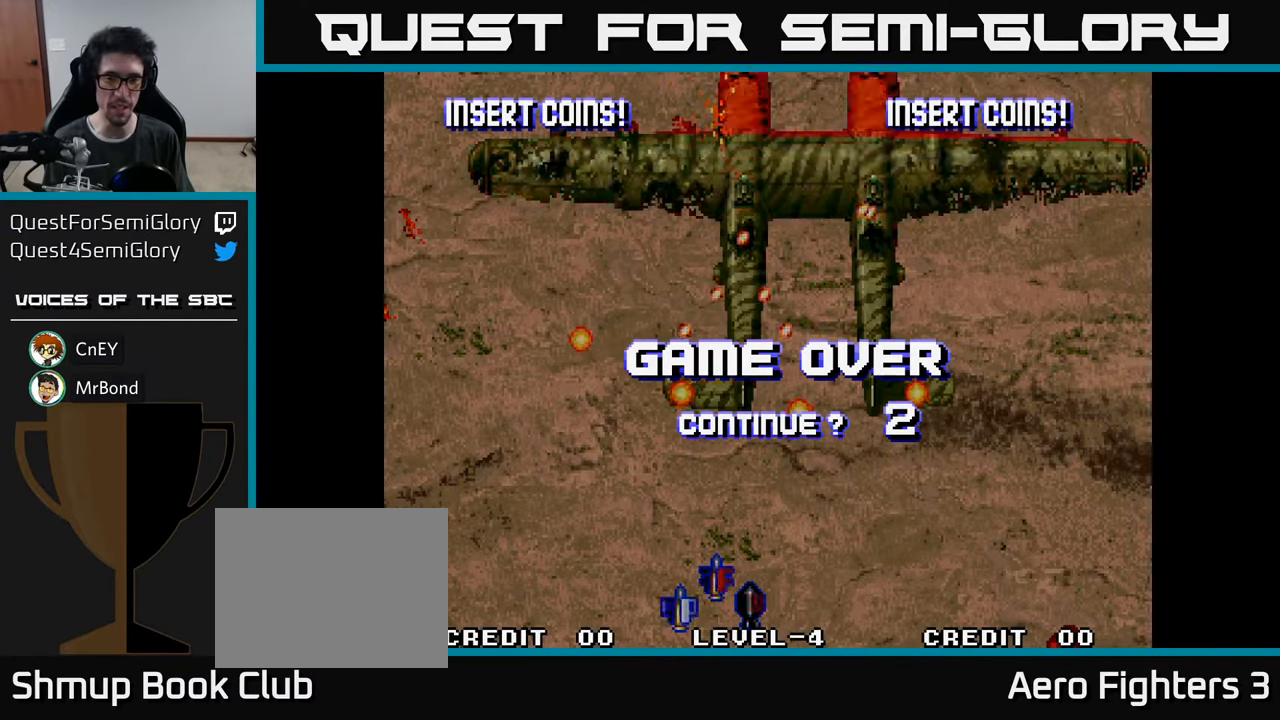
{"buttons": ["A", "X"], "left_stick": "center", "right_stick": "center", "events": [[84, "A", "up"], [117, "X", "up"], [184, "A", "down"], [184, "X", "down"], [300, "A", "up"], [300, "X", "up"], [384, "A", "down"], [384, "X", "down"]]}
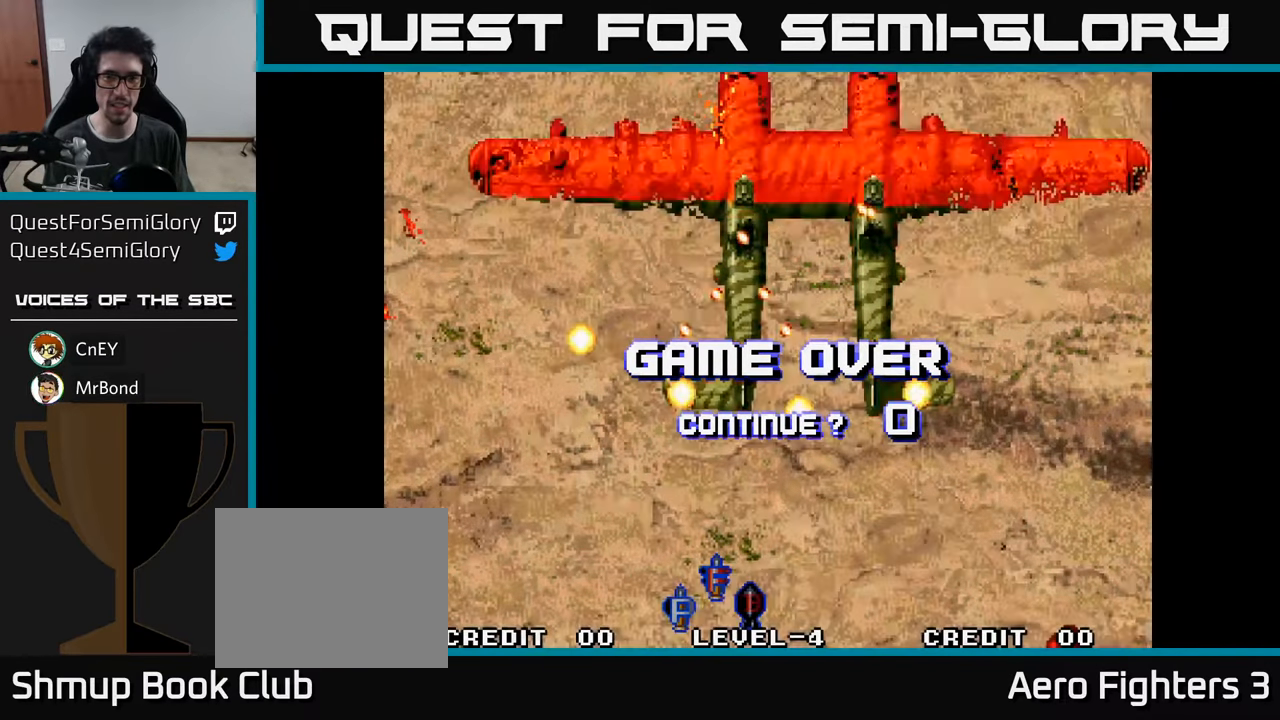
{"buttons": [], "left_stick": "center", "right_stick": "center", "events": [[17, "A", "up"], [34, "X", "up"], [117, "A", "down"], [134, "X", "down"], [267, "A", "up"], [284, "X", "up"]]}
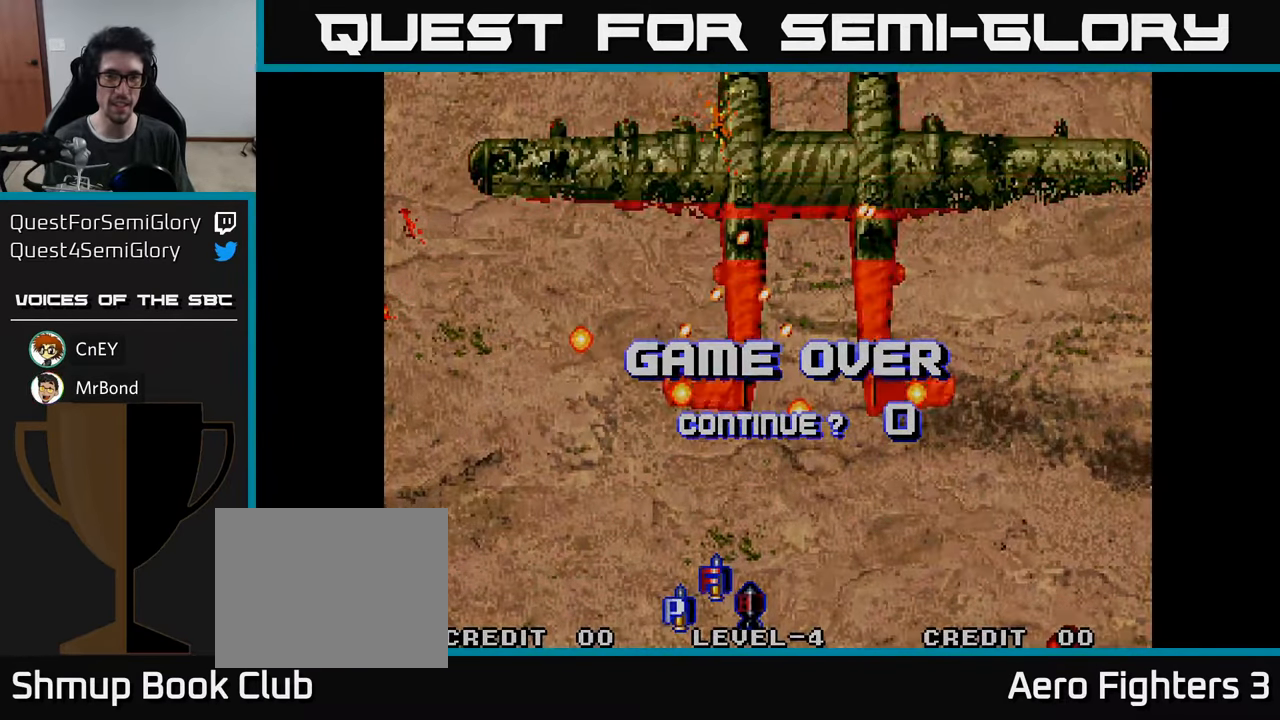
{"buttons": [], "left_stick": "center", "right_stick": "center", "events": []}
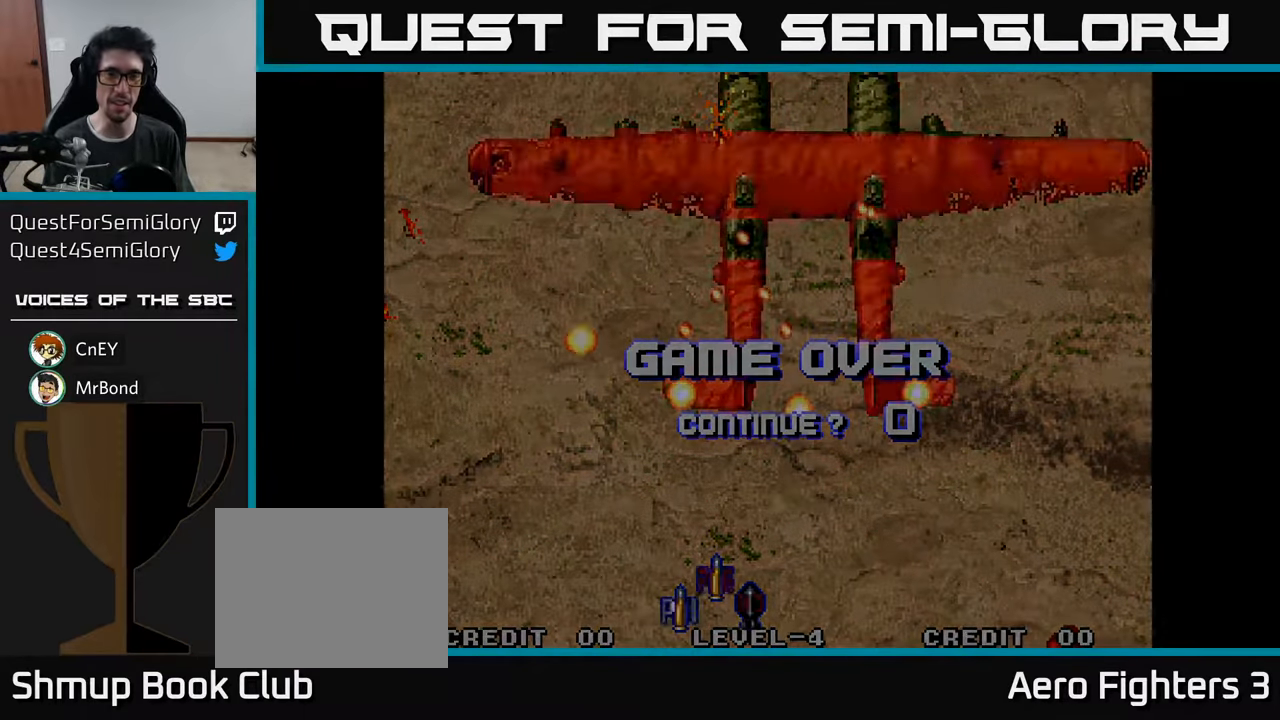
{"buttons": [], "left_stick": "center", "right_stick": "center", "events": []}
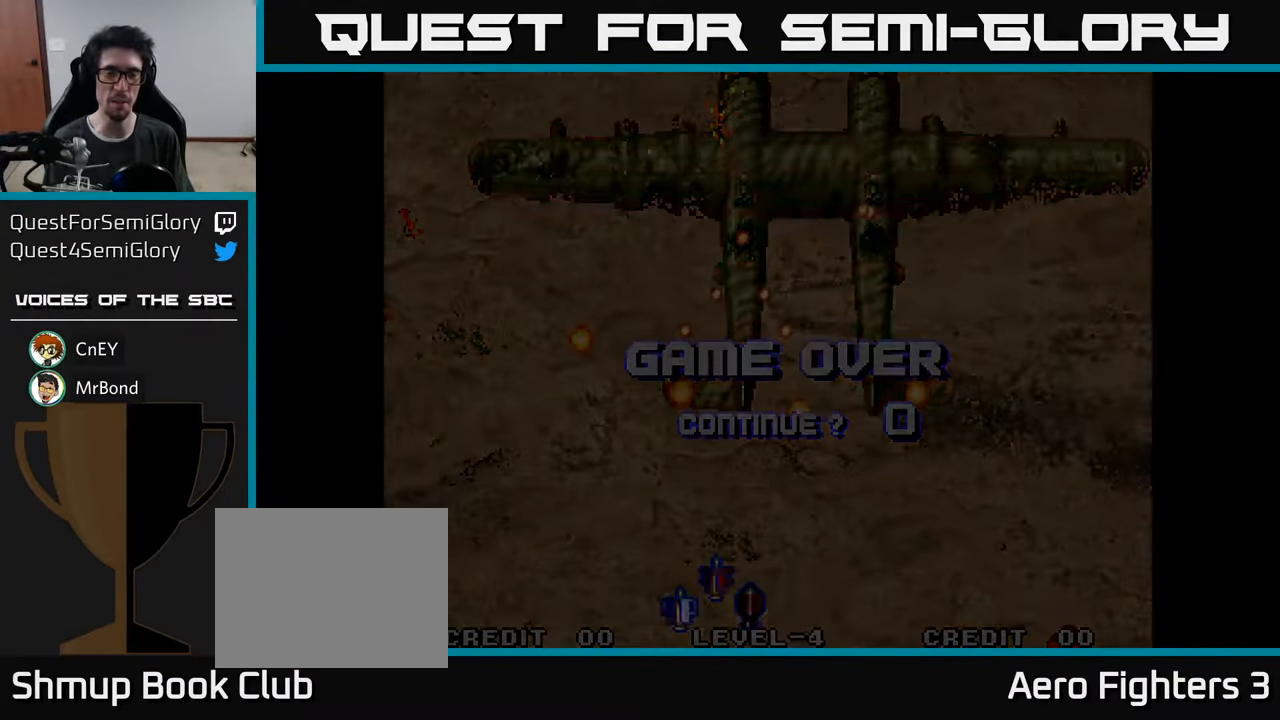
{"buttons": [], "left_stick": "center", "right_stick": "center", "events": []}
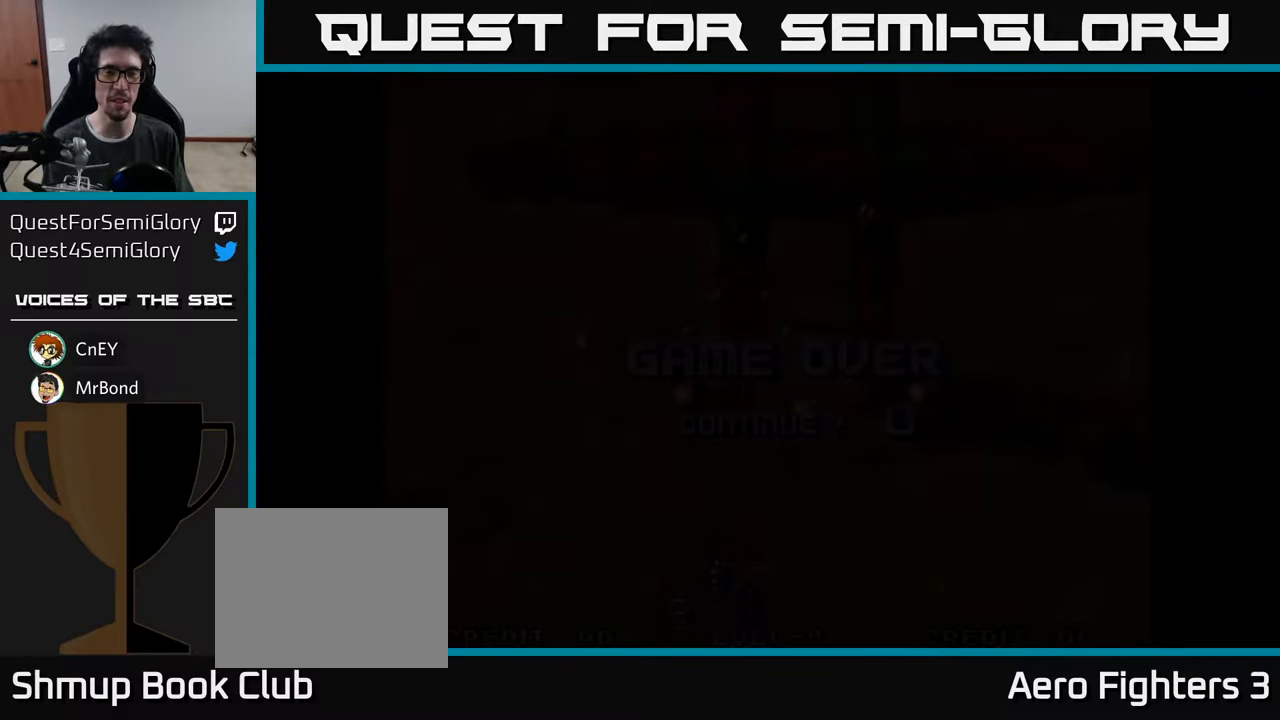
{"buttons": [], "left_stick": "center", "right_stick": "center", "events": []}
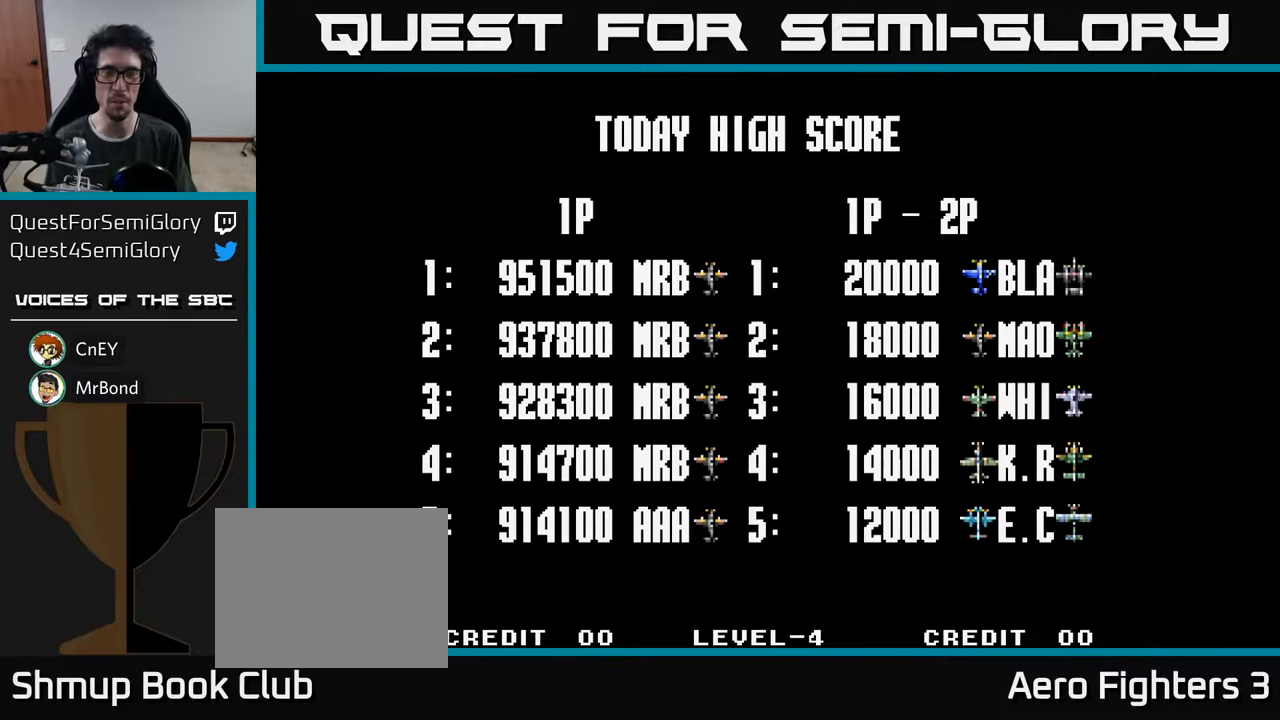
{"buttons": [], "left_stick": "center", "right_stick": "center", "events": []}
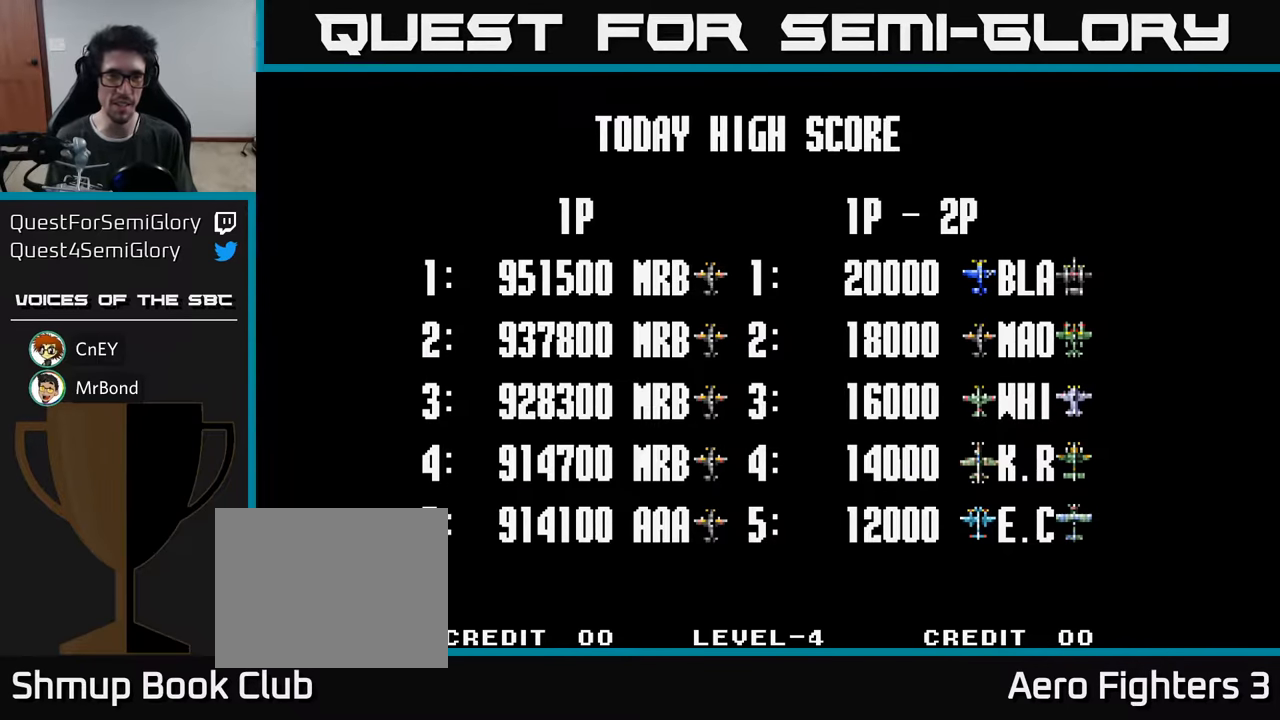
{"buttons": ["A"], "left_stick": "center", "right_stick": "center", "events": [[500, "A", "down"]]}
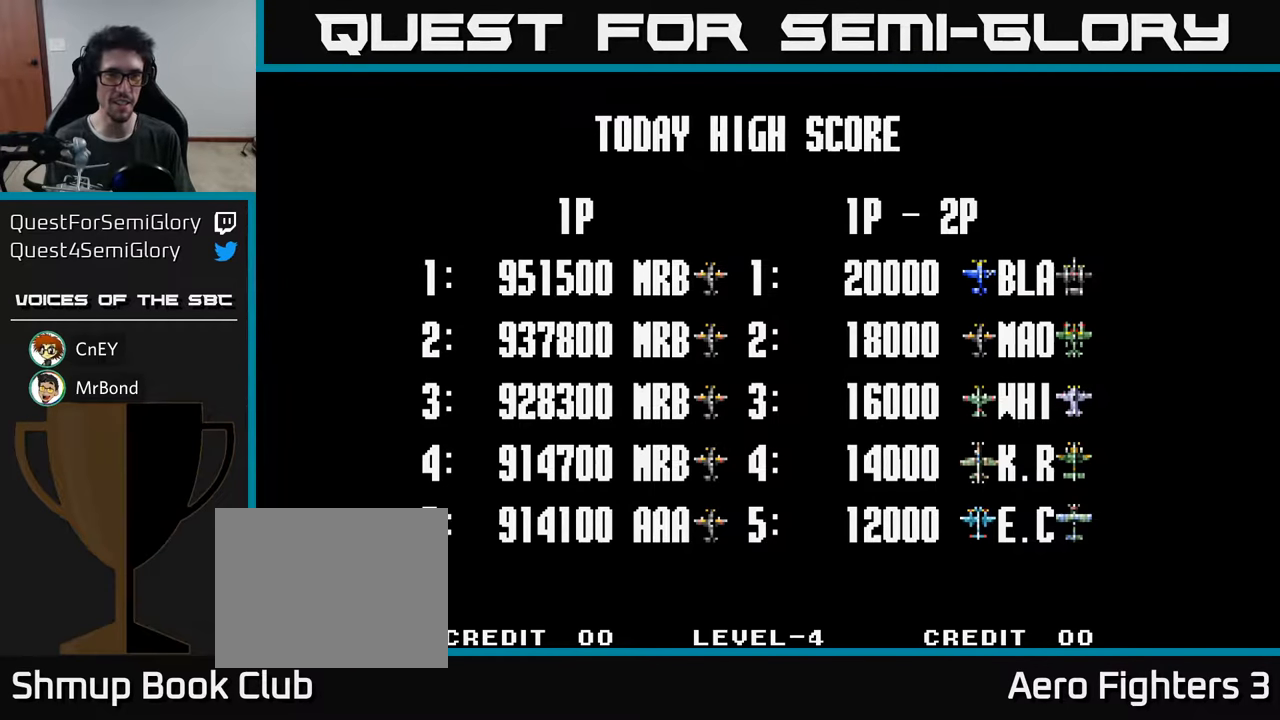
{"buttons": [], "left_stick": "center", "right_stick": "center", "events": [[166, "A", "up"]]}
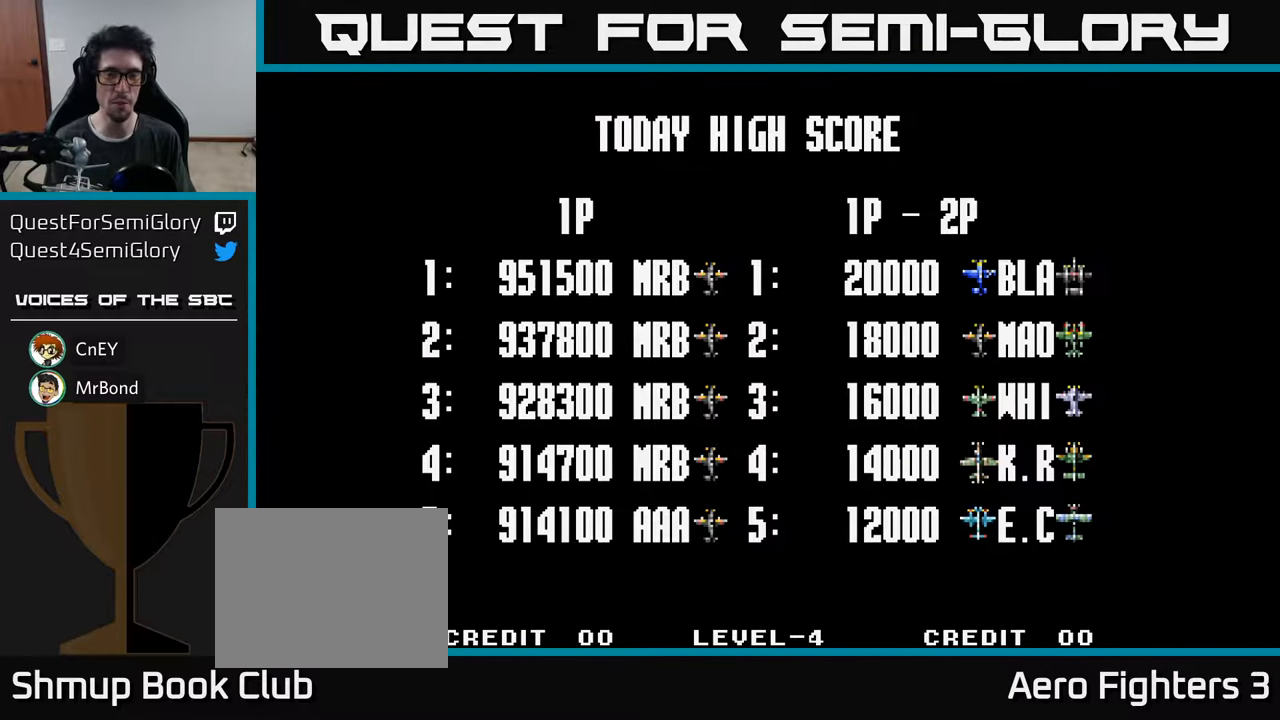
{"buttons": [], "left_stick": "center", "right_stick": "center", "events": []}
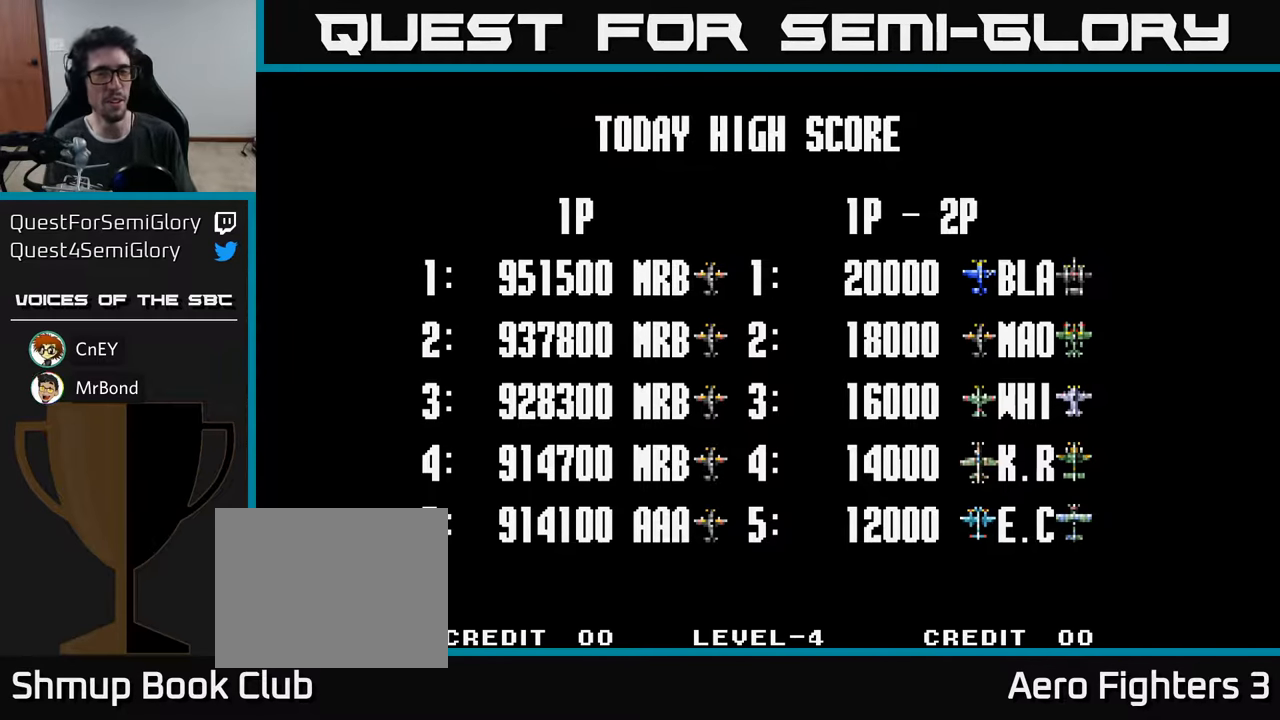
{"buttons": [], "left_stick": "center", "right_stick": "center", "events": [[33, "A", "down"], [200, "A", "up"], [333, "A", "down"], [466, "A", "up"]]}
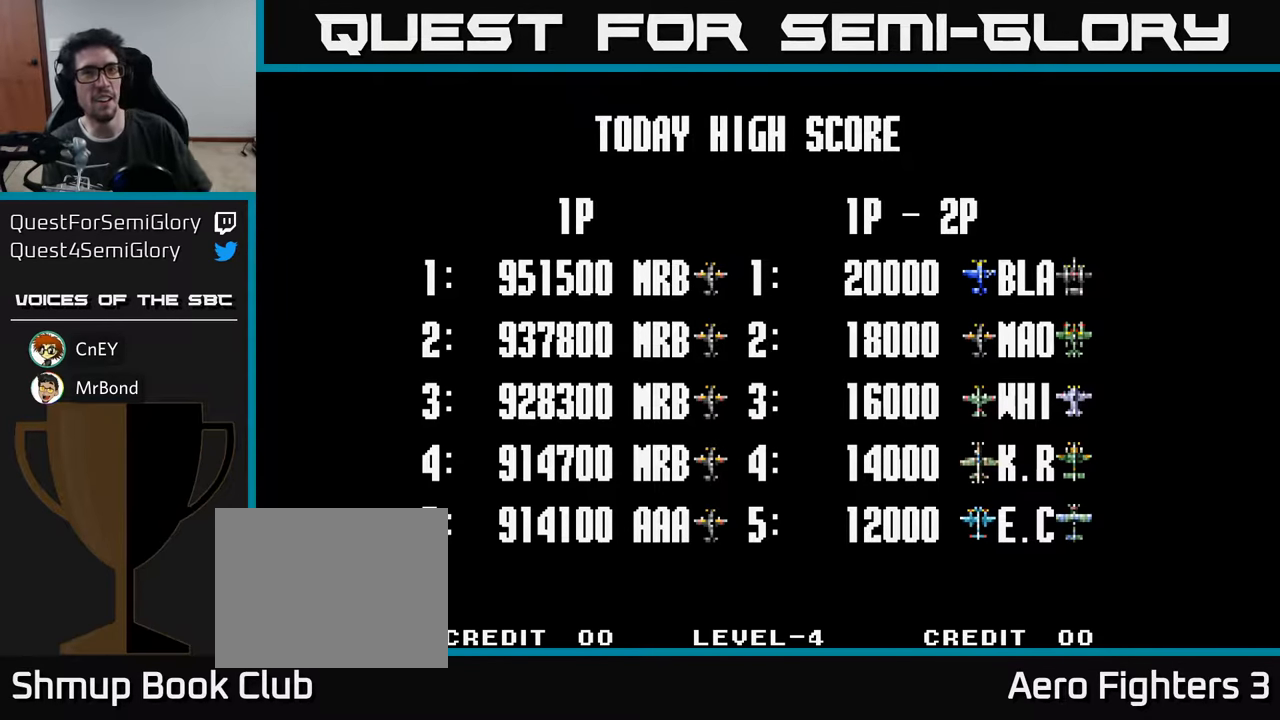
{"buttons": [], "left_stick": "center", "right_stick": "center", "events": [[66, "A", "down"], [183, "A", "up"]]}